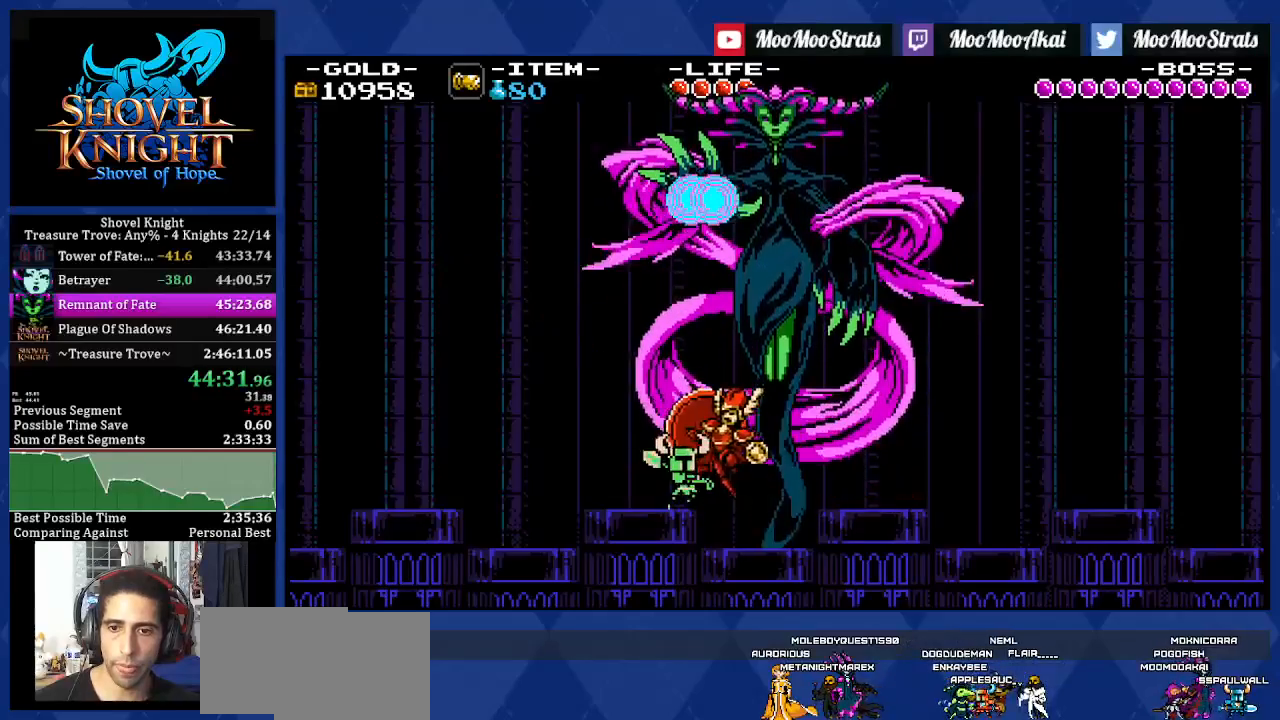
Gameplay with a controller (PlayStation layout); each line is a JSON object with the inputs held at the frame after it. "events" lists button and stick changes between this image and that frame as [ms after this image, input, new state], when the widget could be followed in between. Not read: CROSS L3 R2 R3.
{"buttons": ["SQUARE"], "left_stick": "center", "right_stick": "center", "events": []}
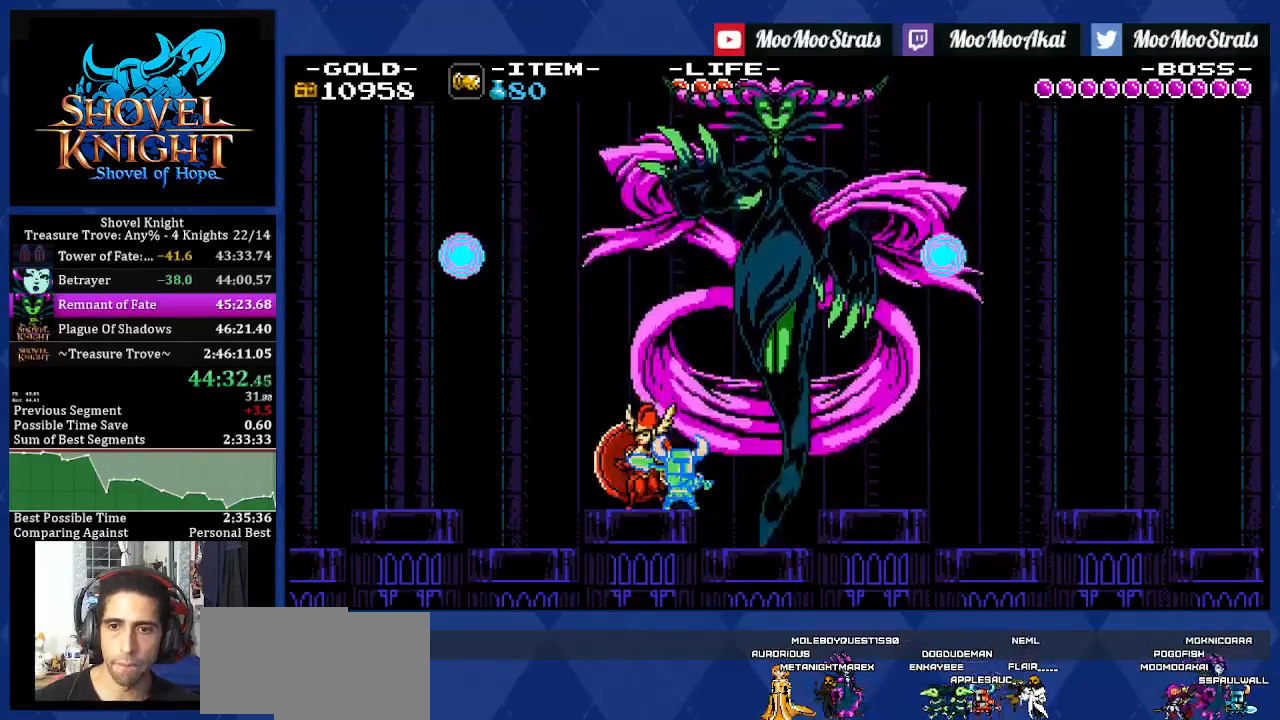
{"buttons": [], "left_stick": "center", "right_stick": "center", "events": [[500, "SQUARE", "up"]]}
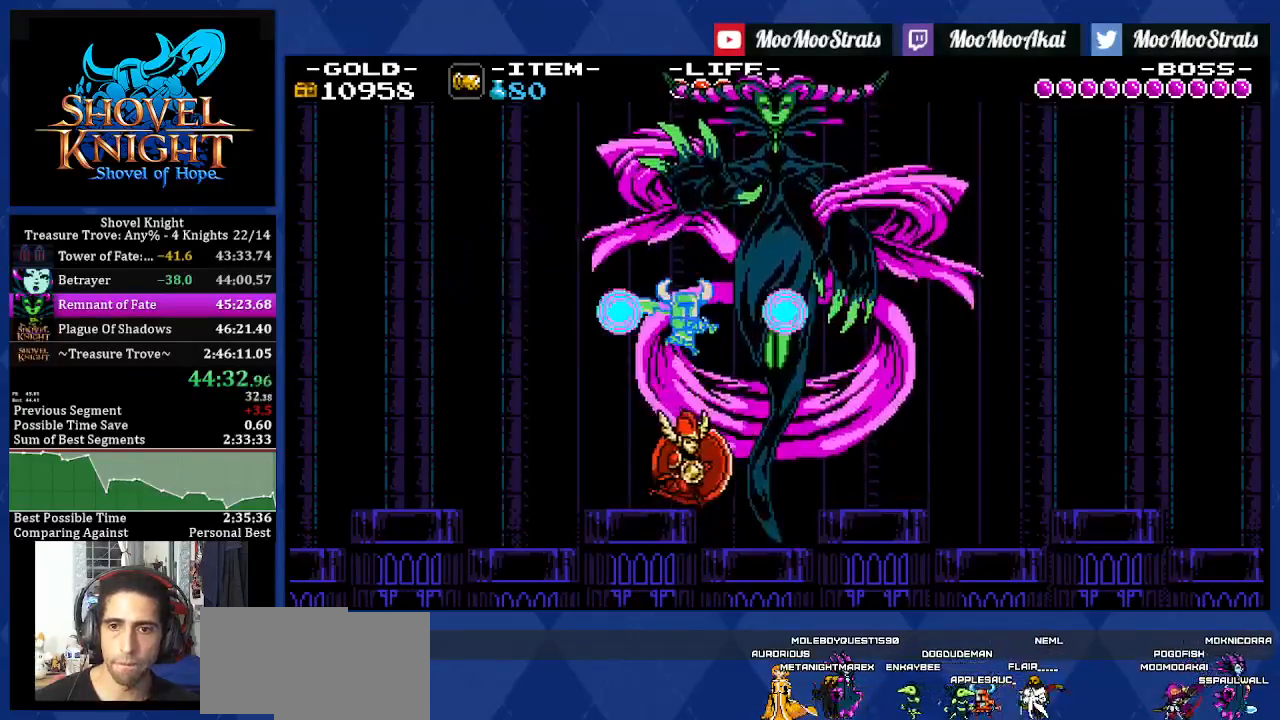
{"buttons": ["SQUARE"], "left_stick": "center", "right_stick": "center", "events": [[333, "SQUARE", "down"]]}
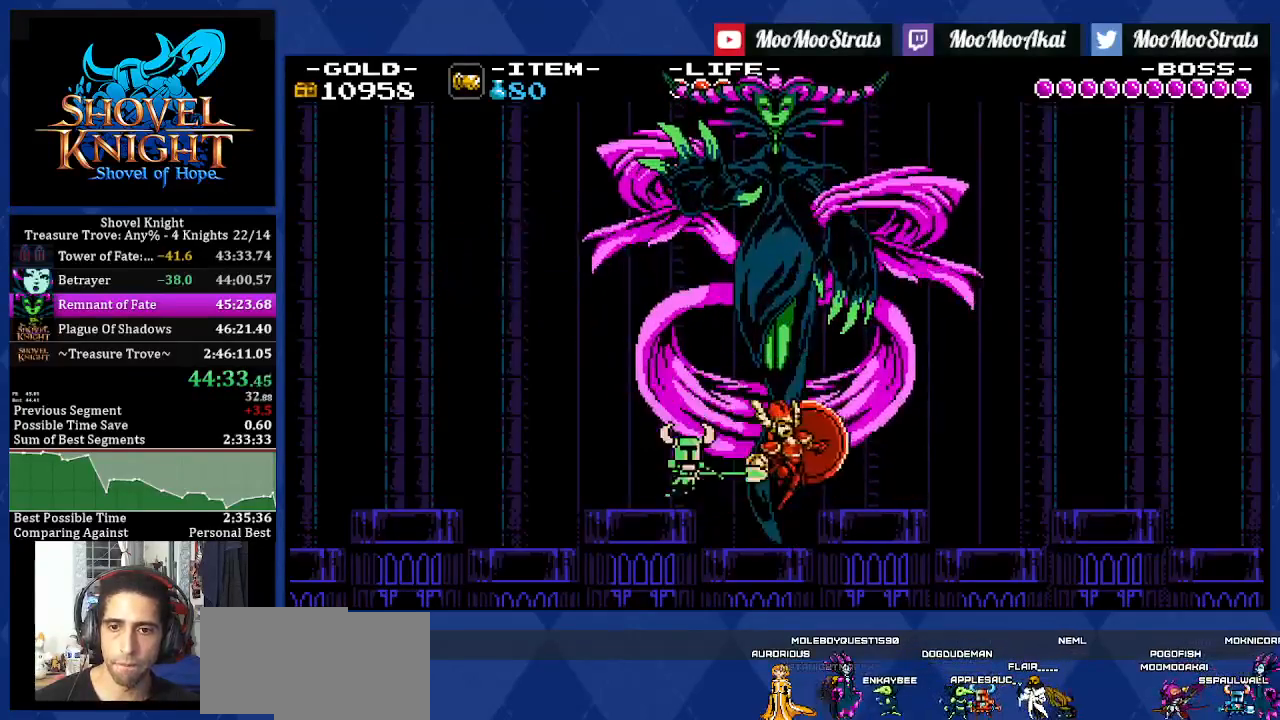
{"buttons": ["SQUARE"], "left_stick": "center", "right_stick": "center", "events": []}
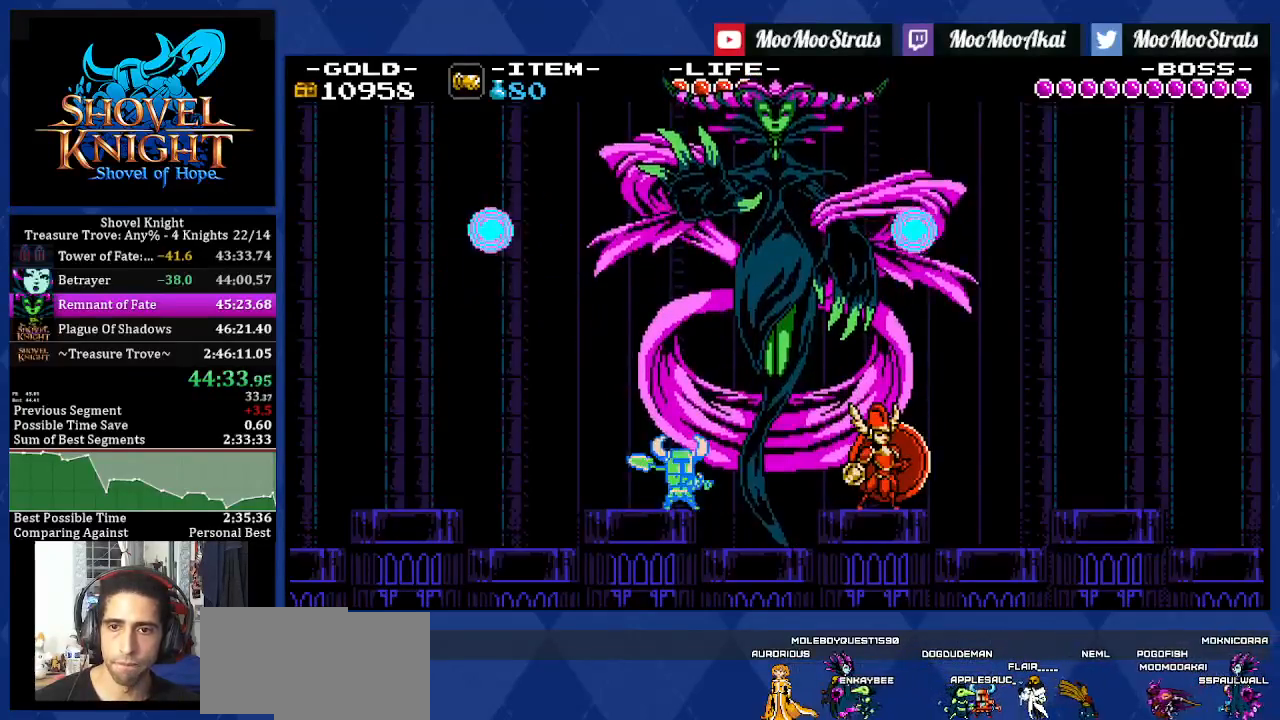
{"buttons": ["SQUARE"], "left_stick": "center", "right_stick": "center", "events": []}
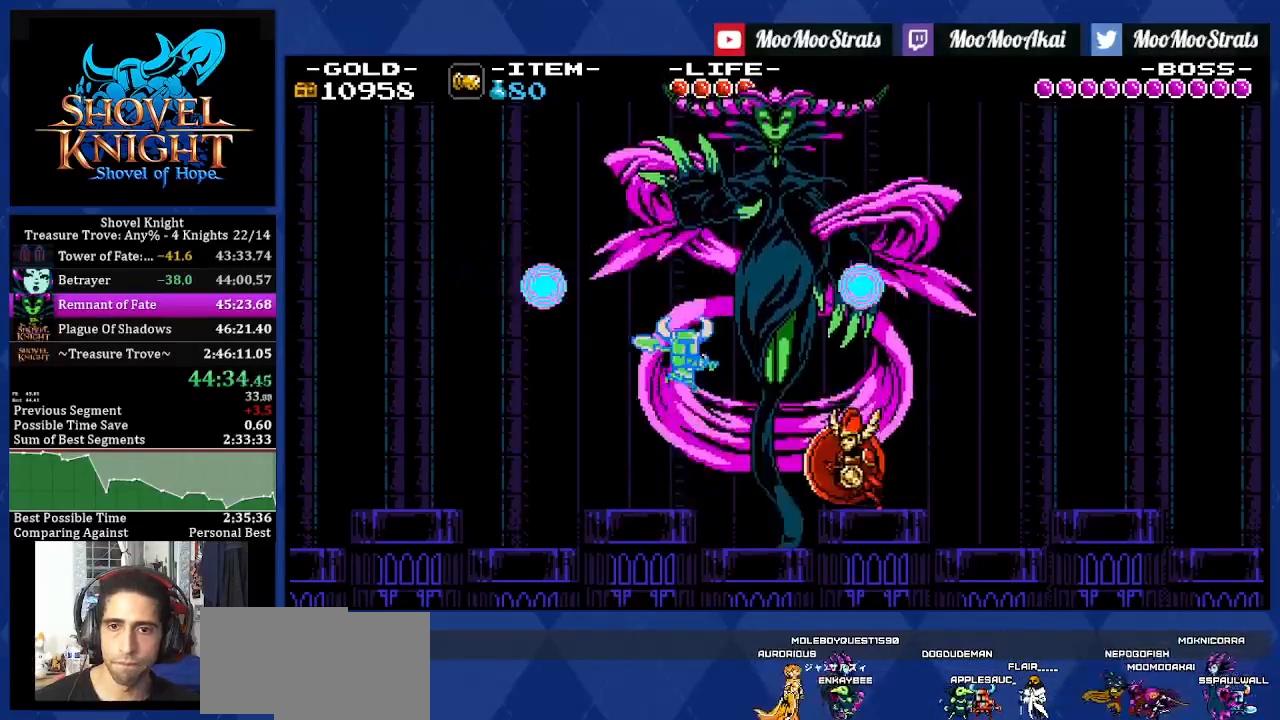
{"buttons": [], "left_stick": "center", "right_stick": "center", "events": [[150, "SQUARE", "up"]]}
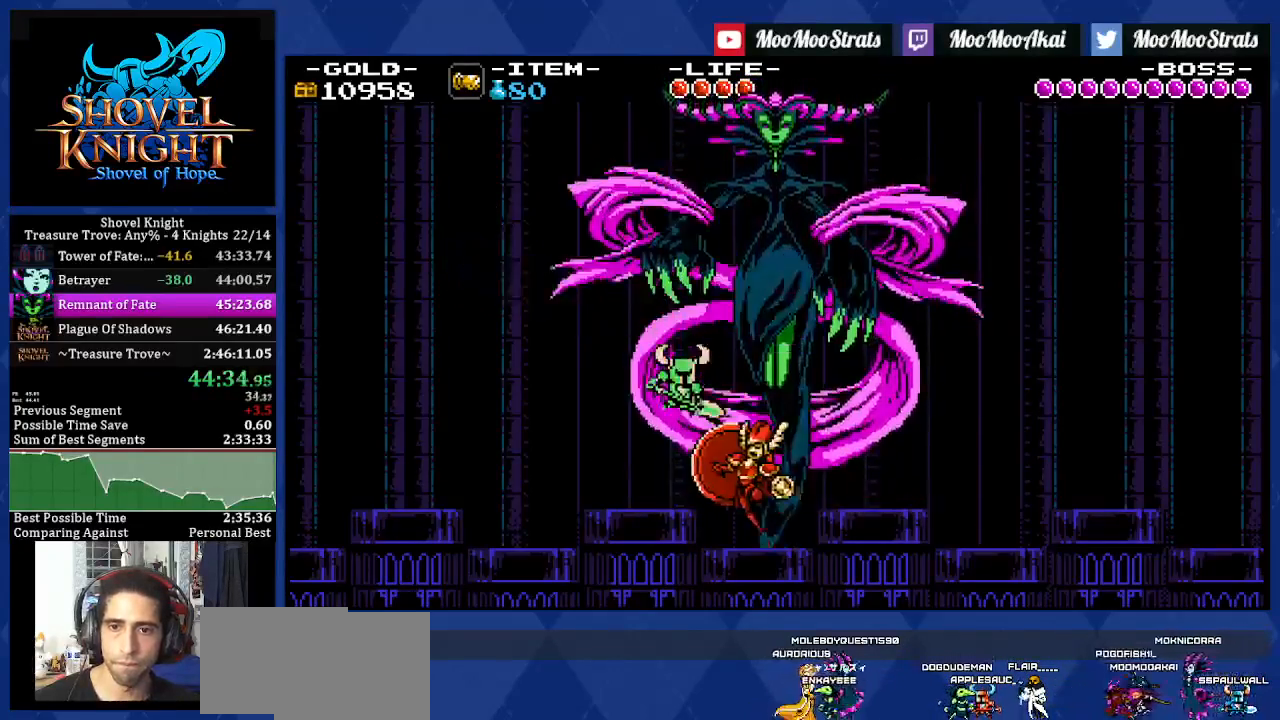
{"buttons": [], "left_stick": "center", "right_stick": "center", "events": [[250, "DPAD_LEFT", "down"], [417, "DPAD_LEFT", "up"]]}
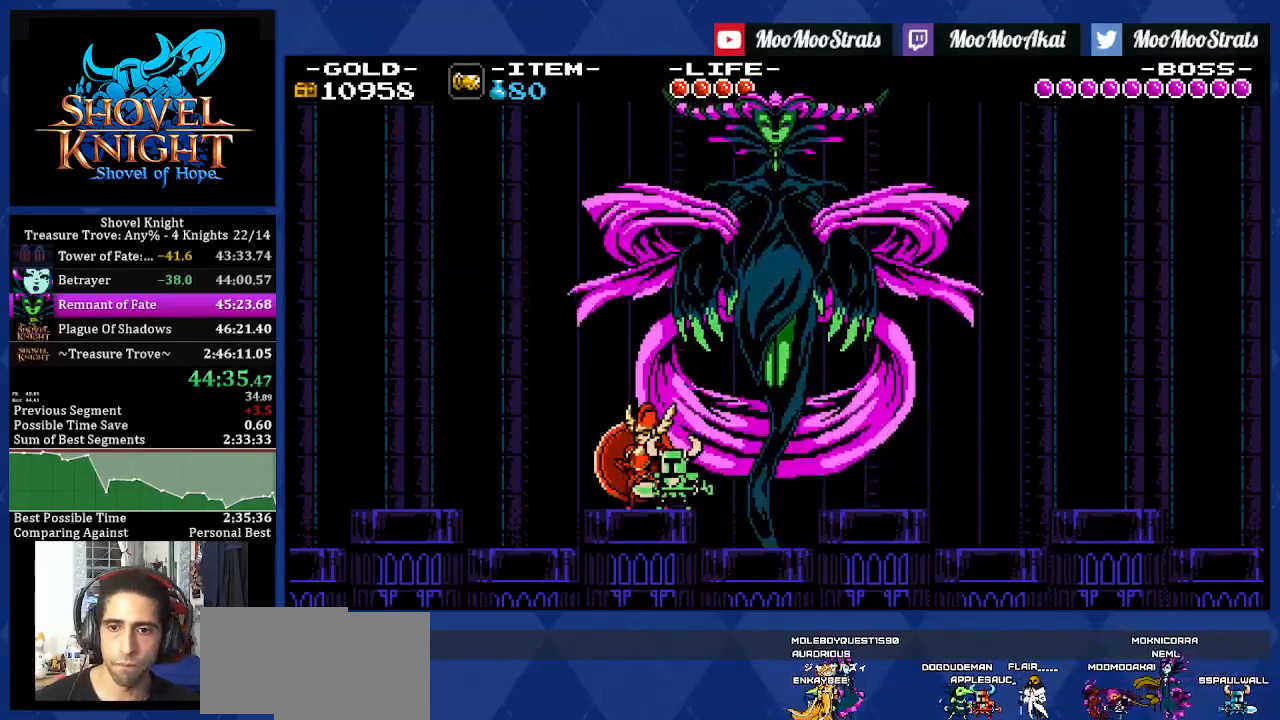
{"buttons": ["DPAD_DOWN"], "left_stick": "center", "right_stick": "center", "events": [[333, "DPAD_LEFT", "down"], [417, "DPAD_DOWN", "down"], [450, "DPAD_LEFT", "up"]]}
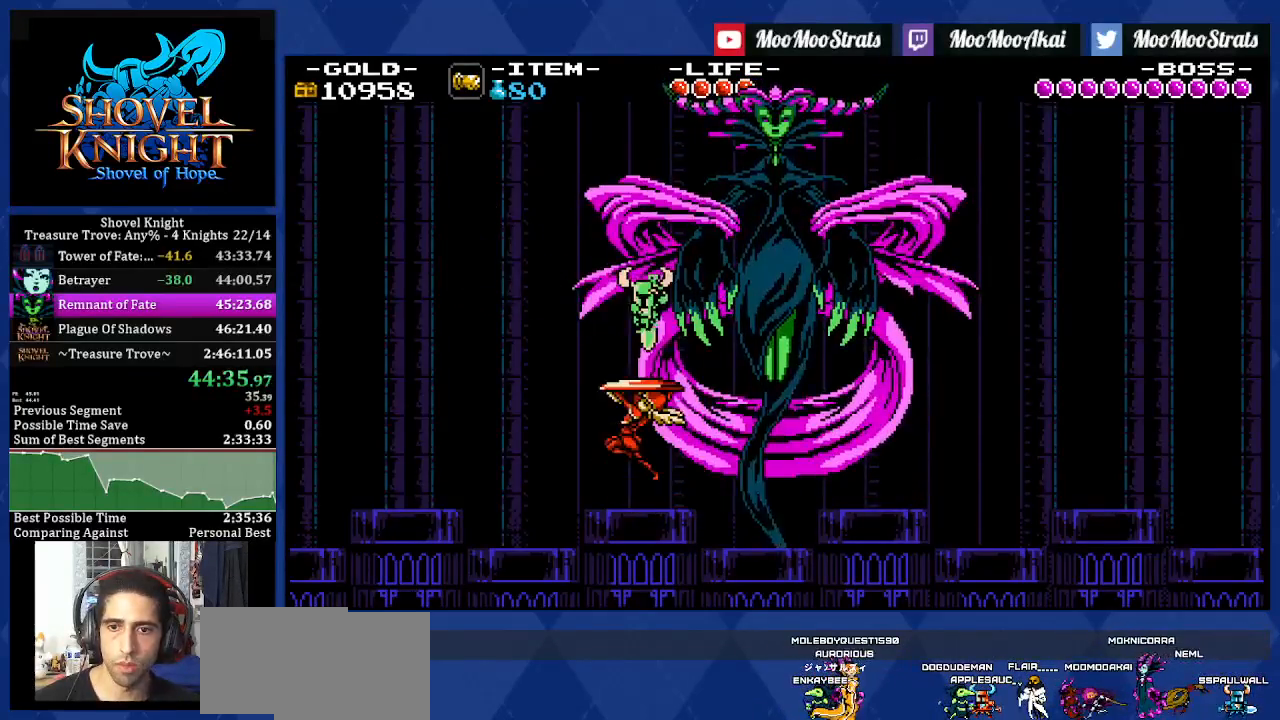
{"buttons": ["DPAD_DOWN"], "left_stick": "center", "right_stick": "center", "events": [[33, "DPAD_RIGHT", "down"], [167, "SQUARE", "down"], [300, "SQUARE", "up"], [367, "DPAD_RIGHT", "up"]]}
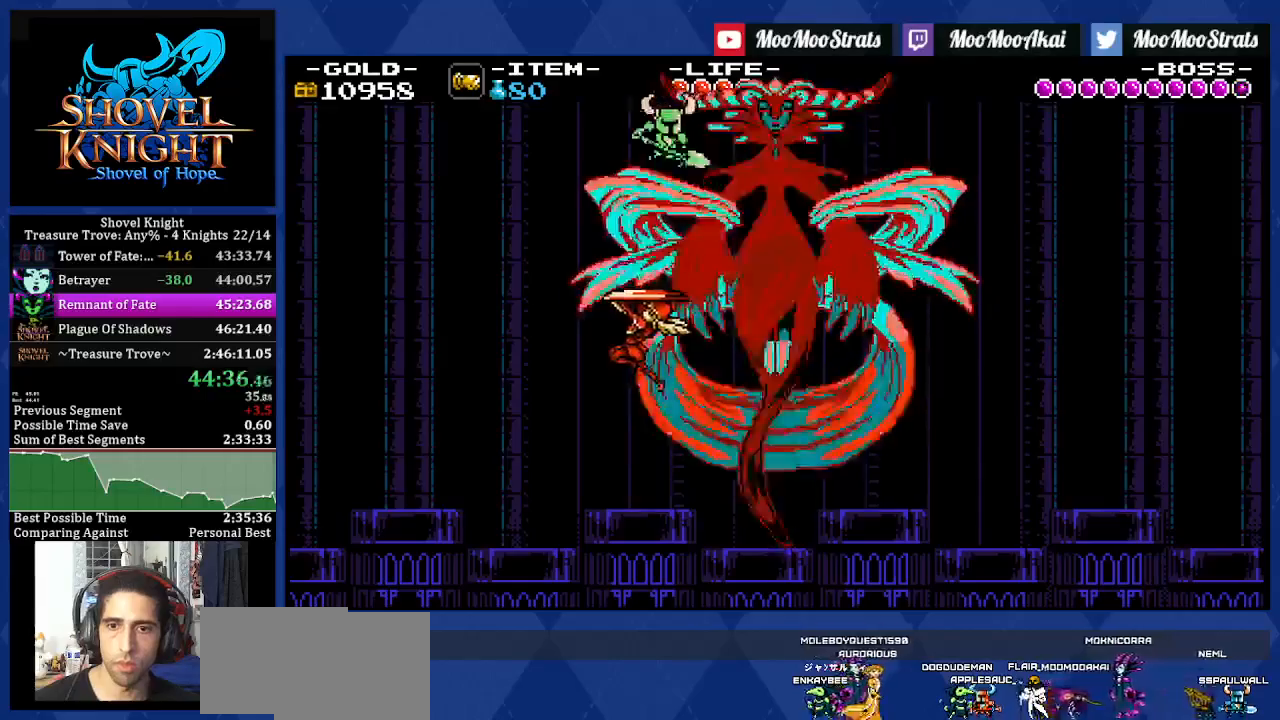
{"buttons": ["SQUARE", "DPAD_DOWN"], "left_stick": "center", "right_stick": "center", "events": [[217, "DPAD_RIGHT", "down"], [283, "SQUARE", "down"], [483, "DPAD_RIGHT", "up"]]}
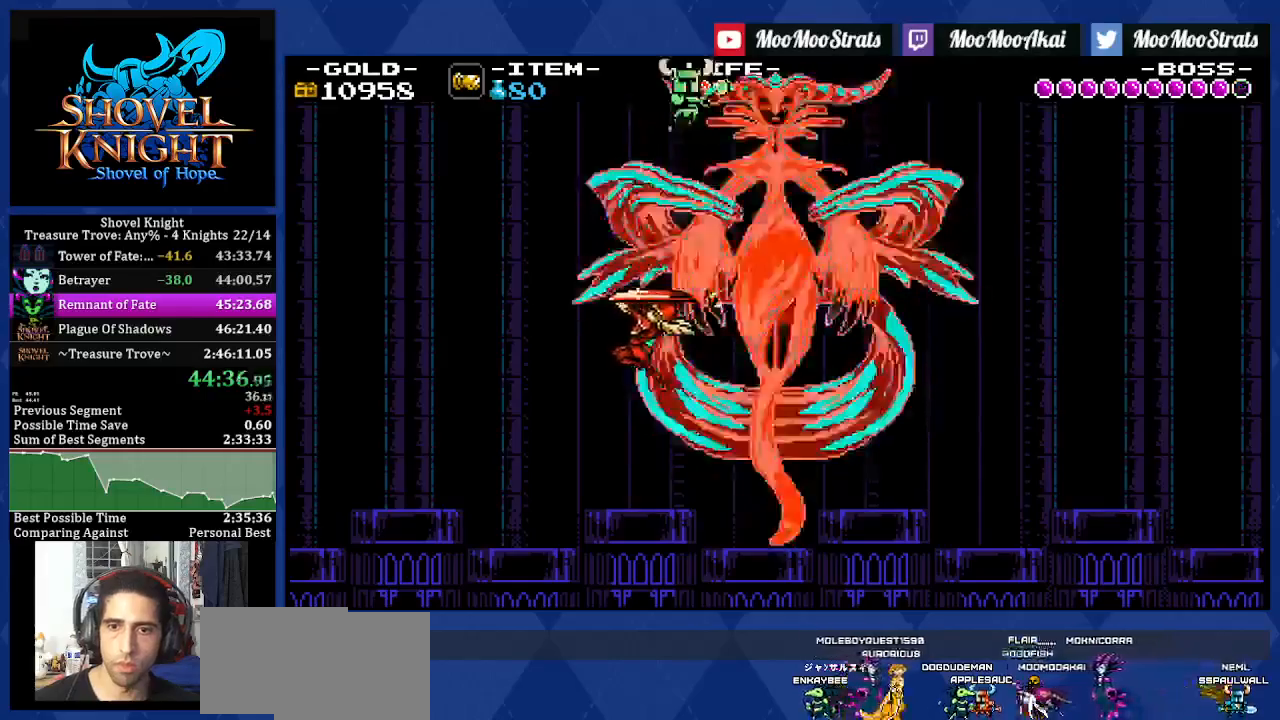
{"buttons": ["SQUARE", "DPAD_DOWN", "DPAD_RIGHT"], "left_stick": "center", "right_stick": "center", "events": [[117, "DPAD_RIGHT", "down"]]}
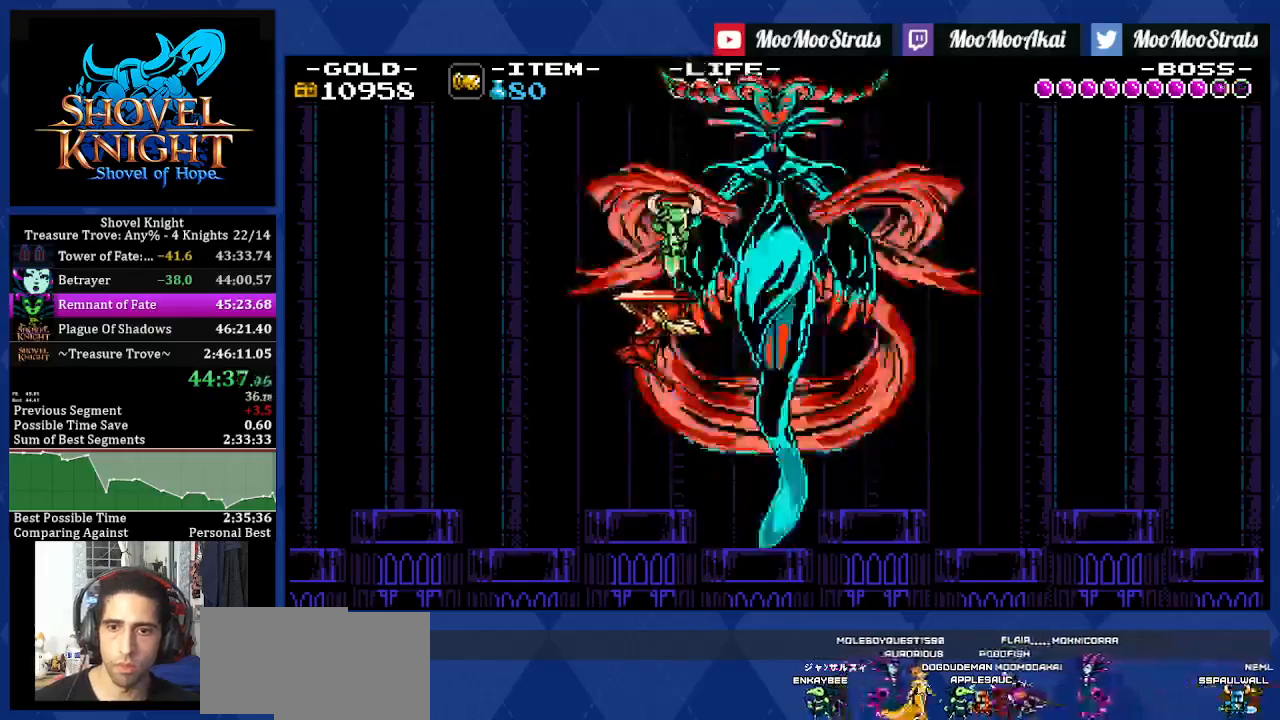
{"buttons": ["SQUARE", "DPAD_DOWN", "DPAD_RIGHT"], "left_stick": "center", "right_stick": "center", "events": []}
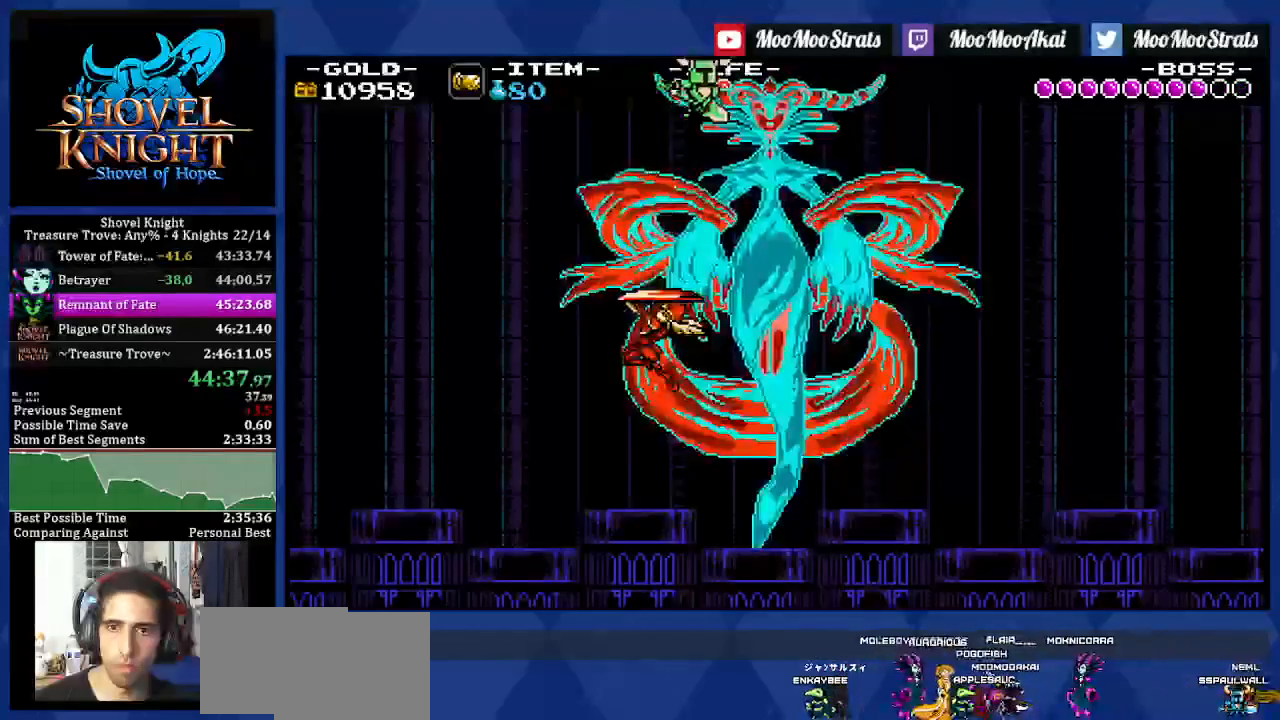
{"buttons": ["SQUARE", "DPAD_DOWN", "DPAD_RIGHT"], "left_stick": "center", "right_stick": "center", "events": []}
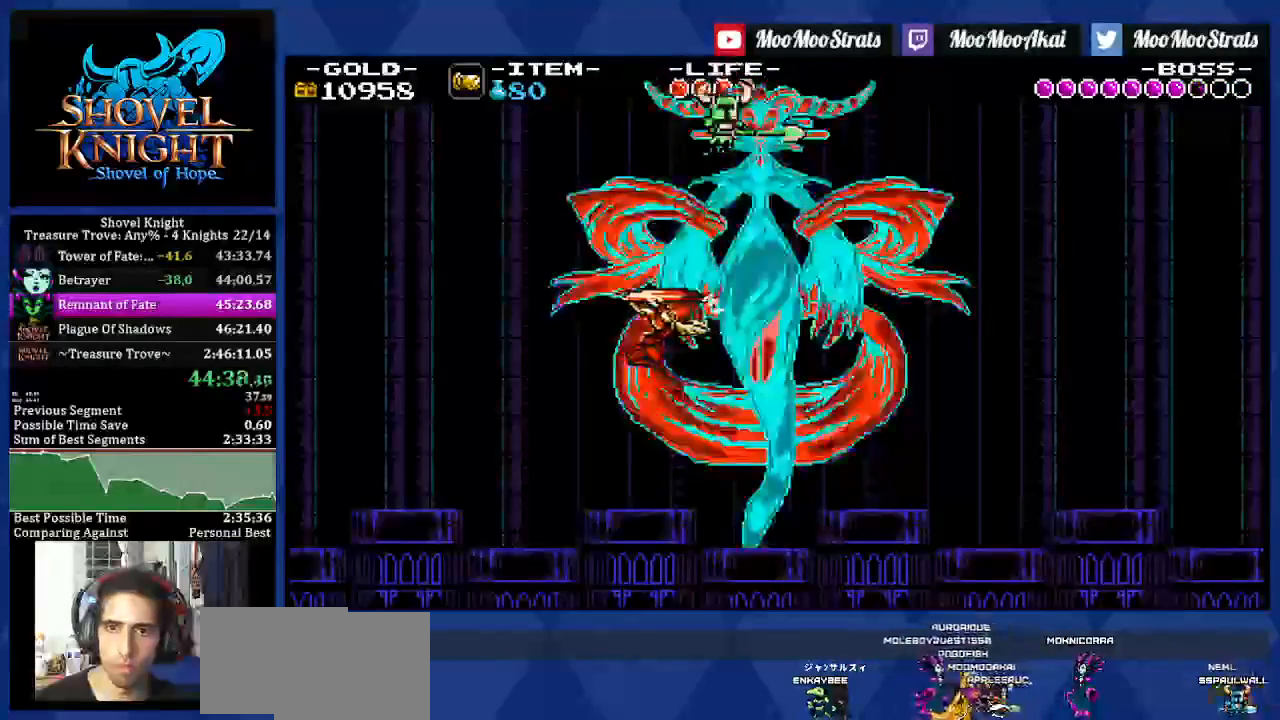
{"buttons": ["SQUARE", "DPAD_DOWN", "DPAD_RIGHT"], "left_stick": "center", "right_stick": "center", "events": []}
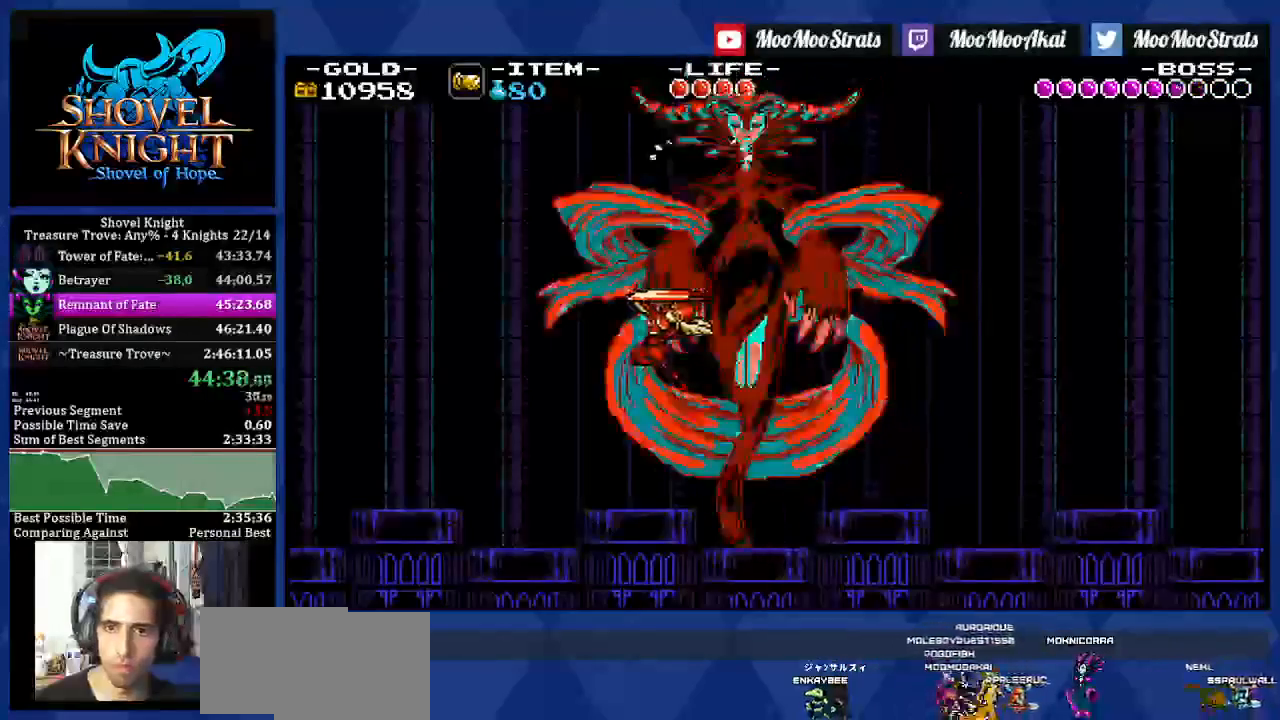
{"buttons": ["SQUARE", "DPAD_DOWN"], "left_stick": "center", "right_stick": "center", "events": [[433, "DPAD_RIGHT", "up"]]}
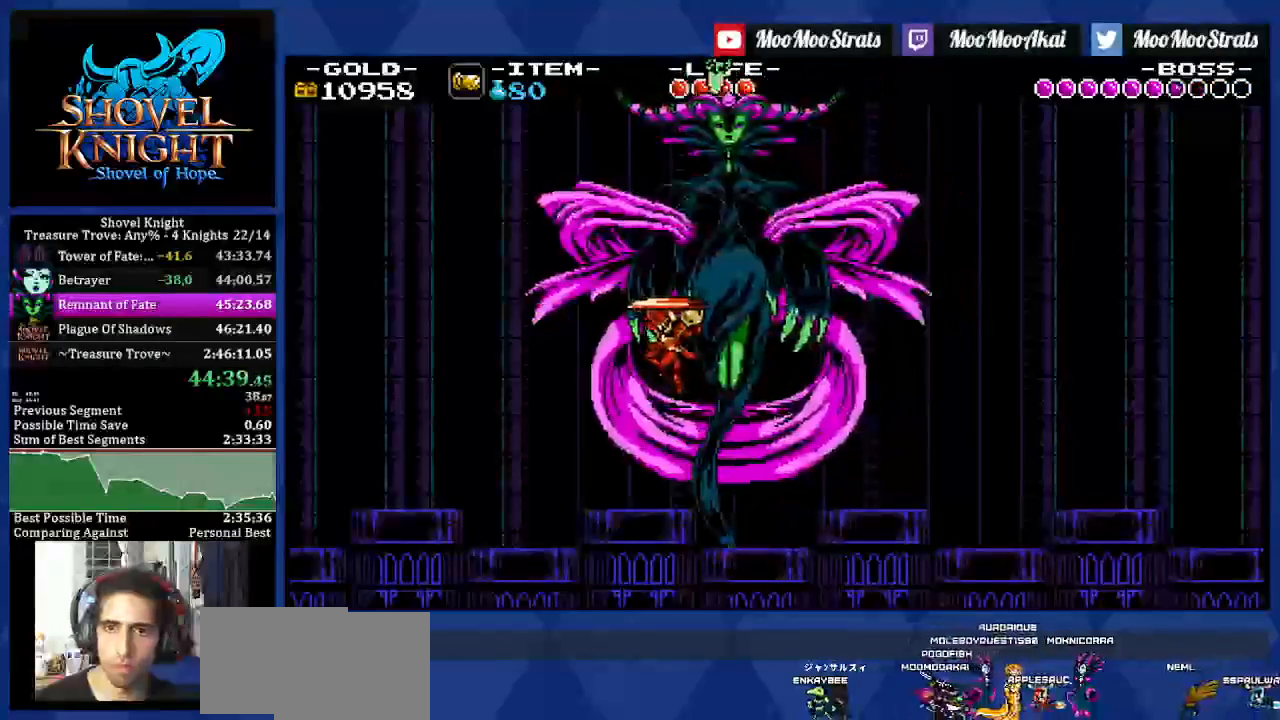
{"buttons": ["SQUARE", "DPAD_DOWN", "DPAD_LEFT"], "left_stick": "center", "right_stick": "center", "events": [[200, "DPAD_LEFT", "down"], [367, "DPAD_LEFT", "up"], [450, "DPAD_LEFT", "down"]]}
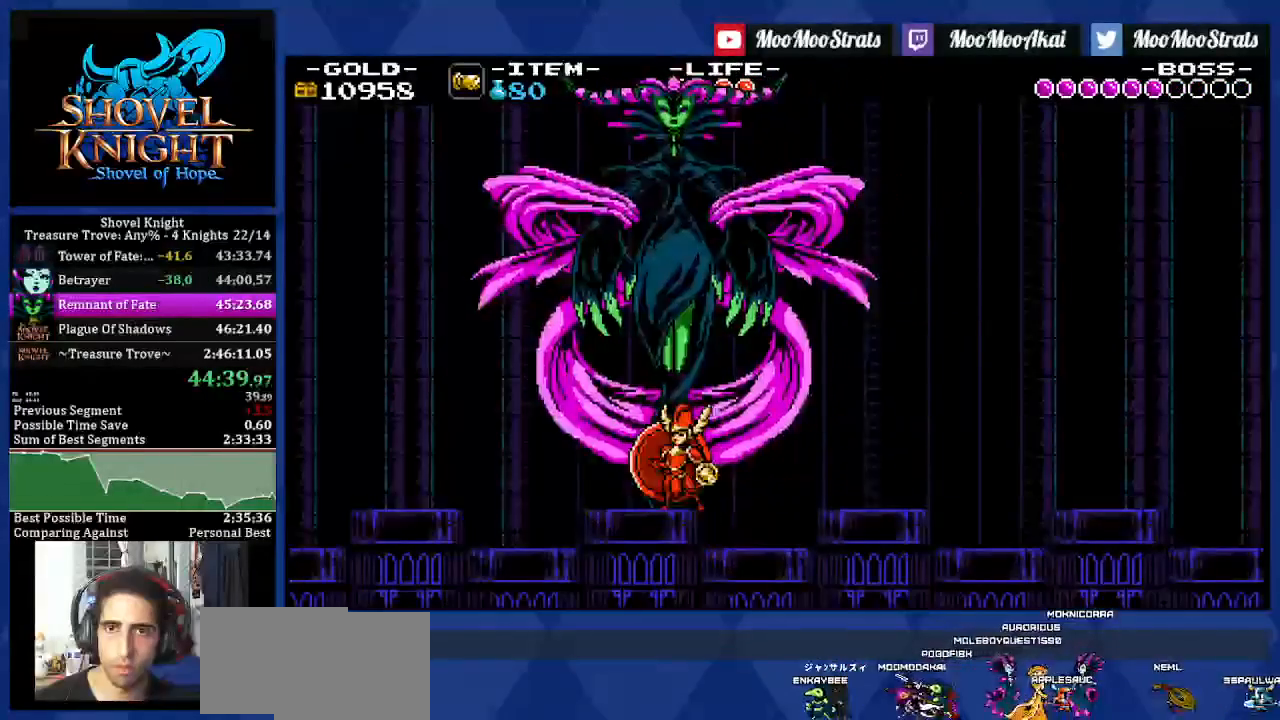
{"buttons": ["SQUARE", "DPAD_DOWN", "DPAD_RIGHT"], "left_stick": "center", "right_stick": "center", "events": [[17, "SQUARE", "up"], [67, "DPAD_LEFT", "up"], [250, "DPAD_RIGHT", "down"], [317, "SQUARE", "down"]]}
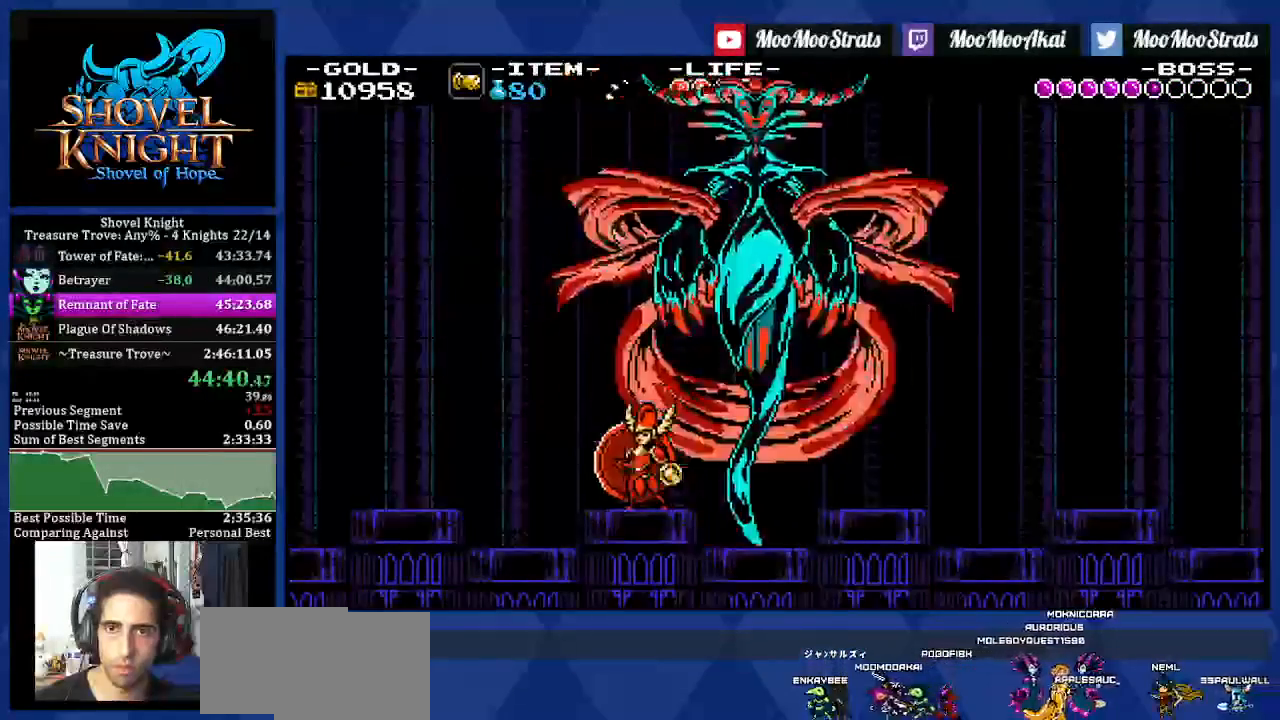
{"buttons": ["SQUARE", "DPAD_RIGHT"], "left_stick": "center", "right_stick": "center", "events": [[317, "DPAD_DOWN", "up"]]}
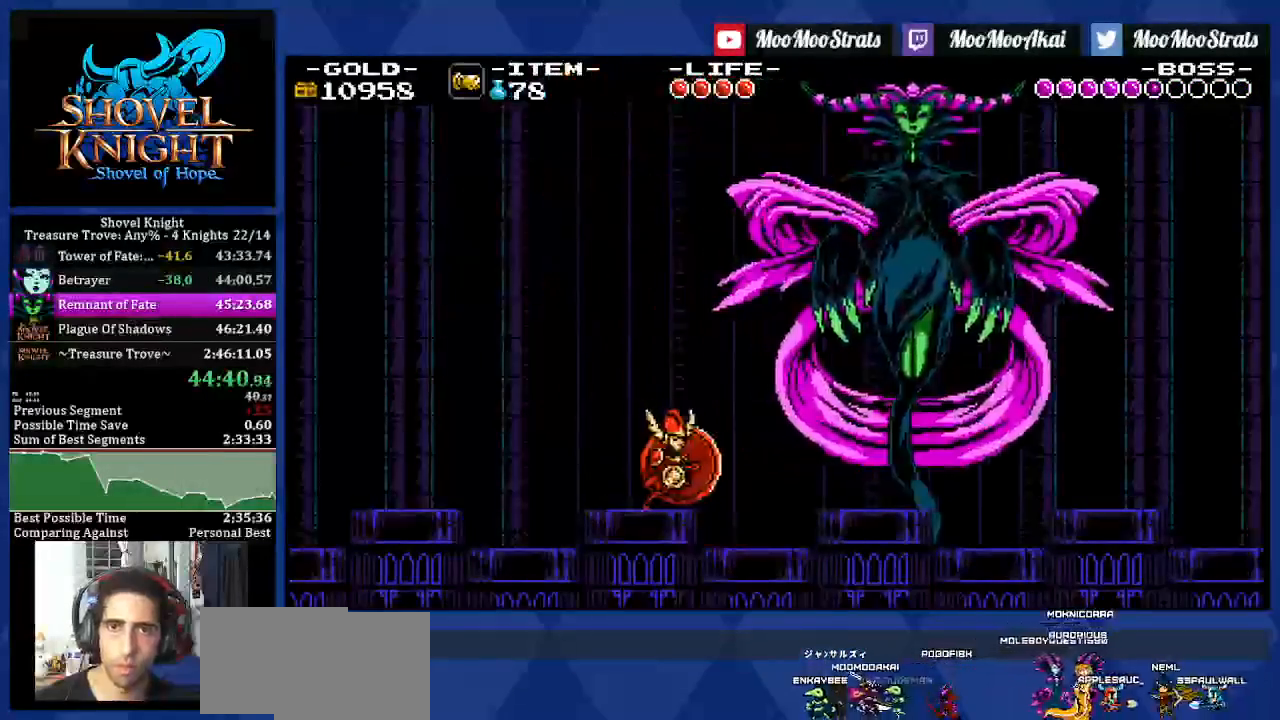
{"buttons": ["DPAD_LEFT"], "left_stick": "center", "right_stick": "center", "events": [[100, "SQUARE", "up"], [317, "DPAD_DOWN", "down"], [367, "DPAD_LEFT", "down"], [383, "DPAD_DOWN", "up"], [400, "DPAD_RIGHT", "up"]]}
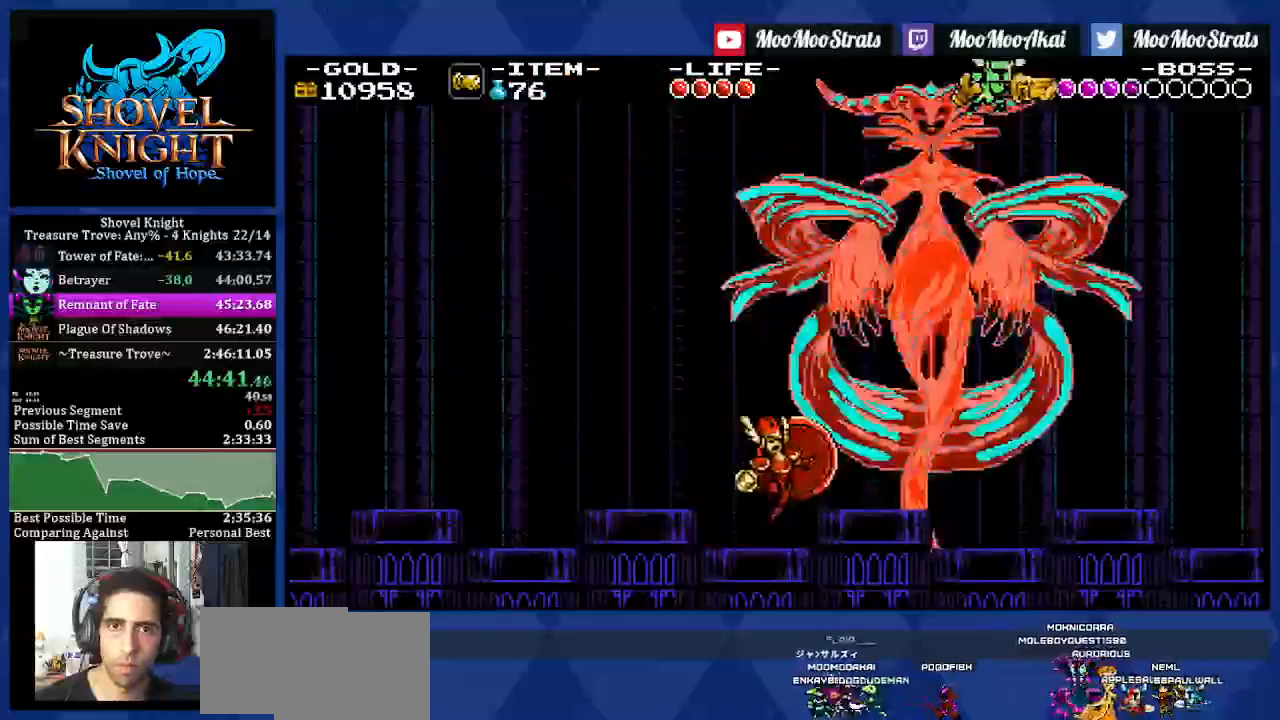
{"buttons": ["DPAD_LEFT"], "left_stick": "center", "right_stick": "center"}
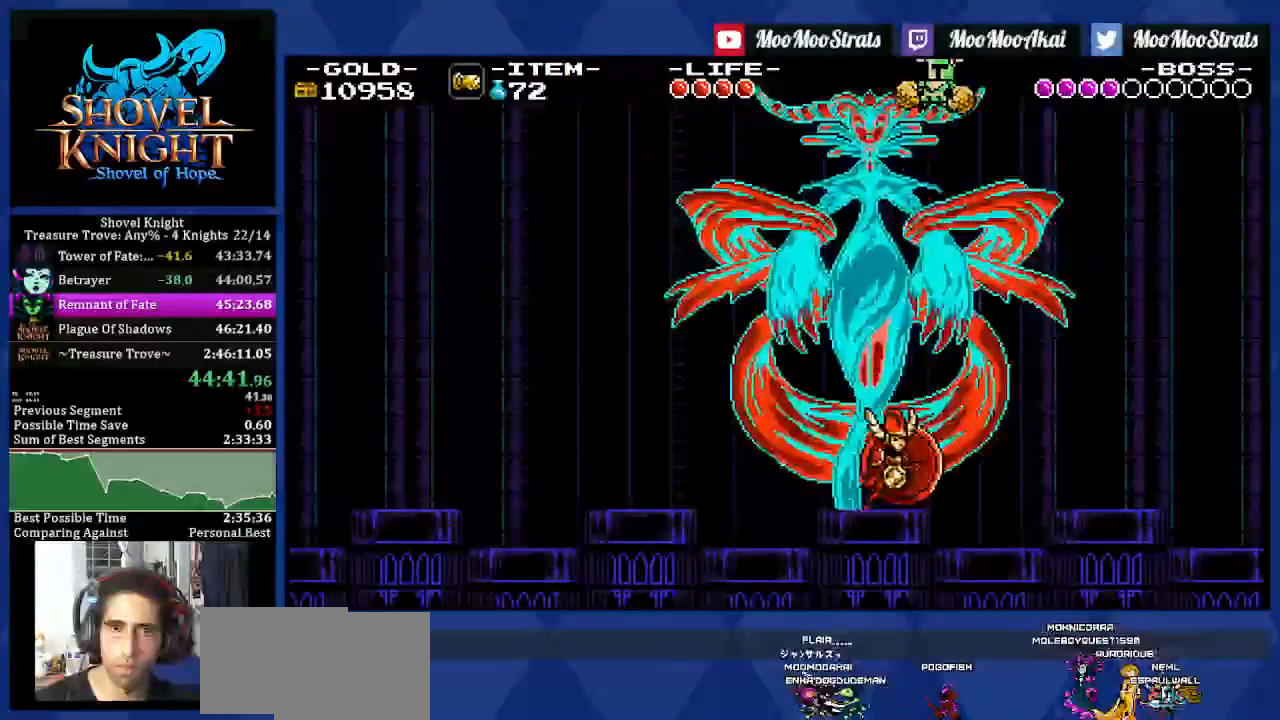
{"buttons": ["DPAD_LEFT"], "left_stick": "center", "right_stick": "center", "events": []}
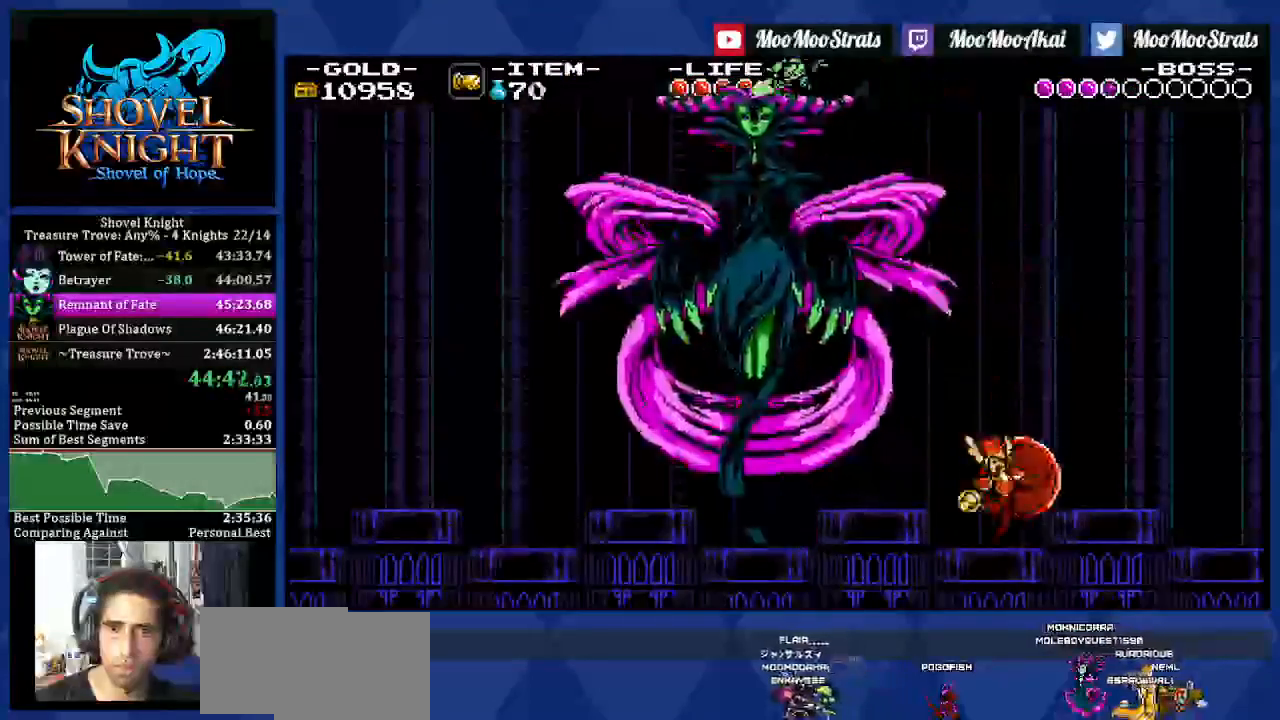
{"buttons": ["DPAD_LEFT"], "left_stick": "center", "right_stick": "center", "events": []}
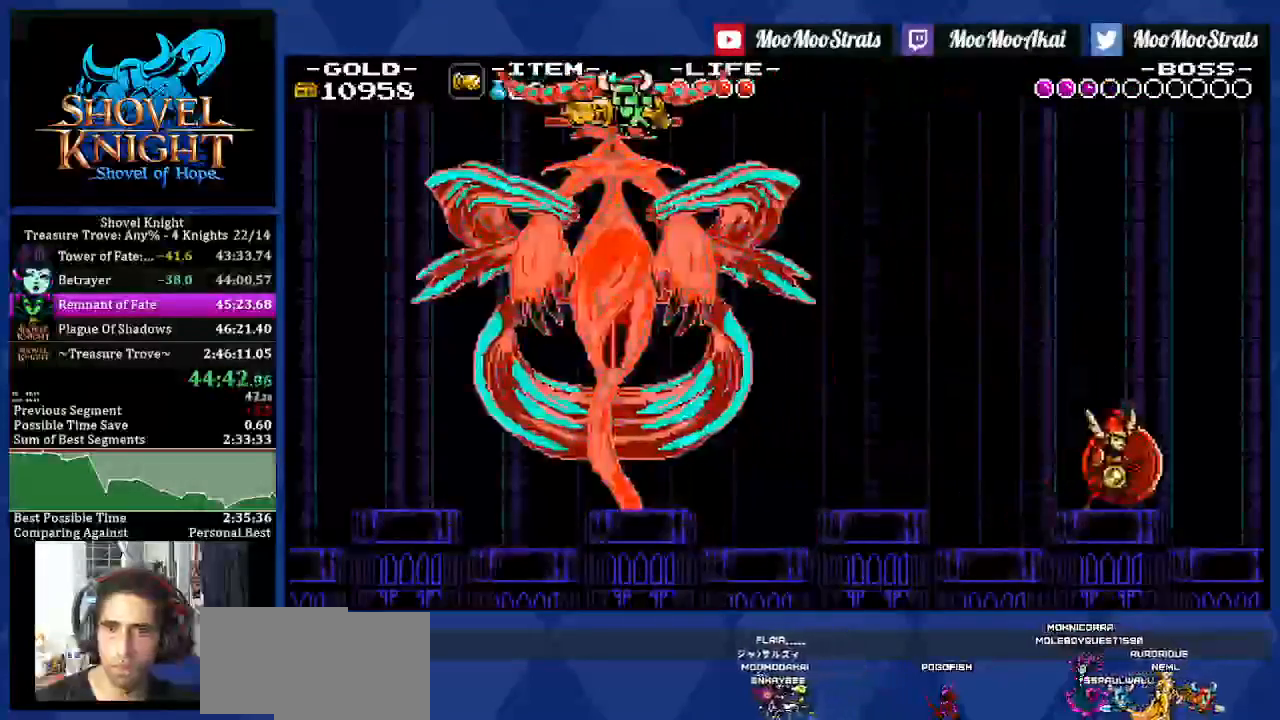
{"buttons": ["DPAD_LEFT"], "left_stick": "center", "right_stick": "center", "events": []}
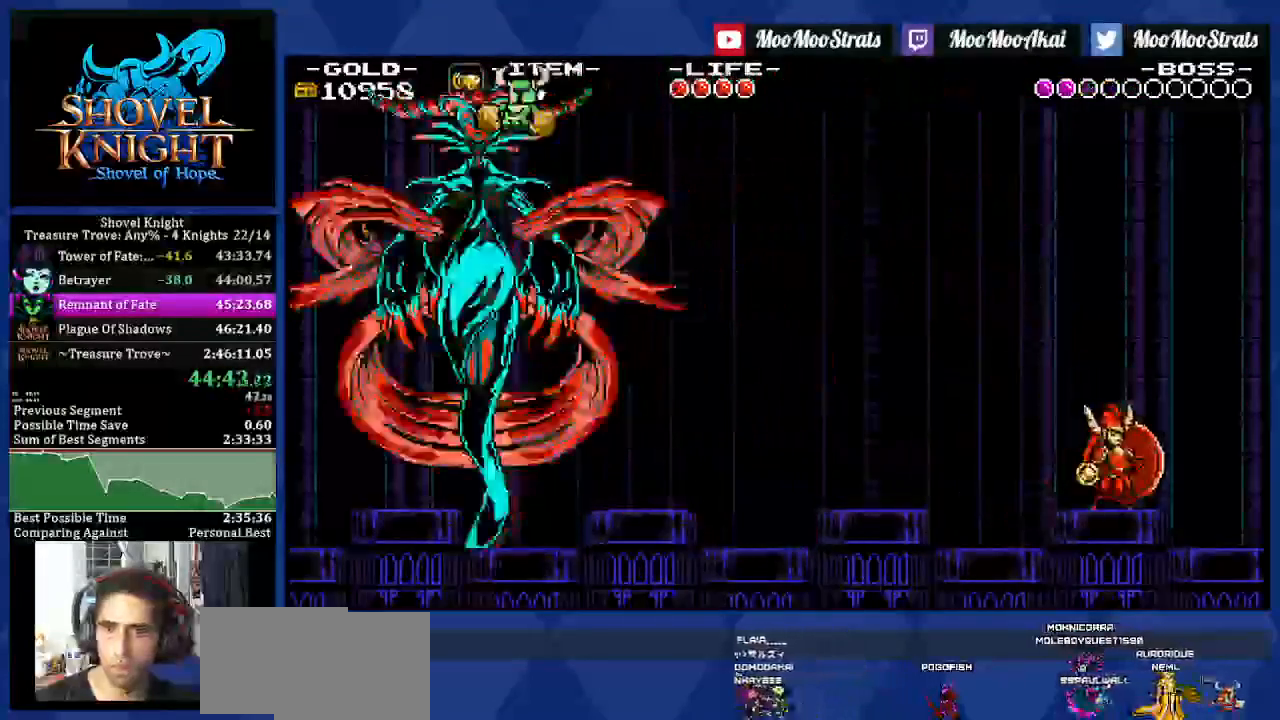
{"buttons": ["DPAD_LEFT"], "left_stick": "center", "right_stick": "center", "events": []}